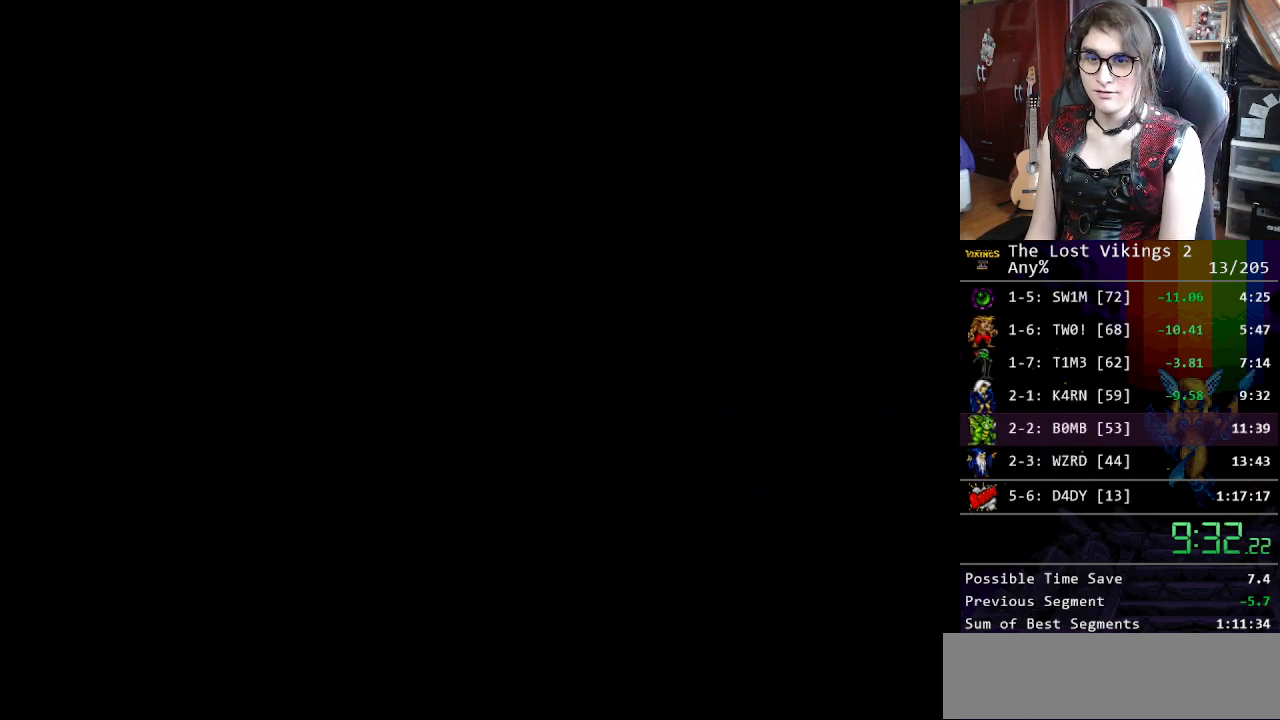
Gameplay with a controller (Nintendo layout); each line is a JSON object with the inputs held at the frame after it. "events" lists button and stick changes between this image and that frame as [ms after this image, input, new state], when the widget could be followed in between. Not read: L3 R3.
{"buttons": ["A"], "events": [[301, "A", "down"], [401, "X", "up"]]}
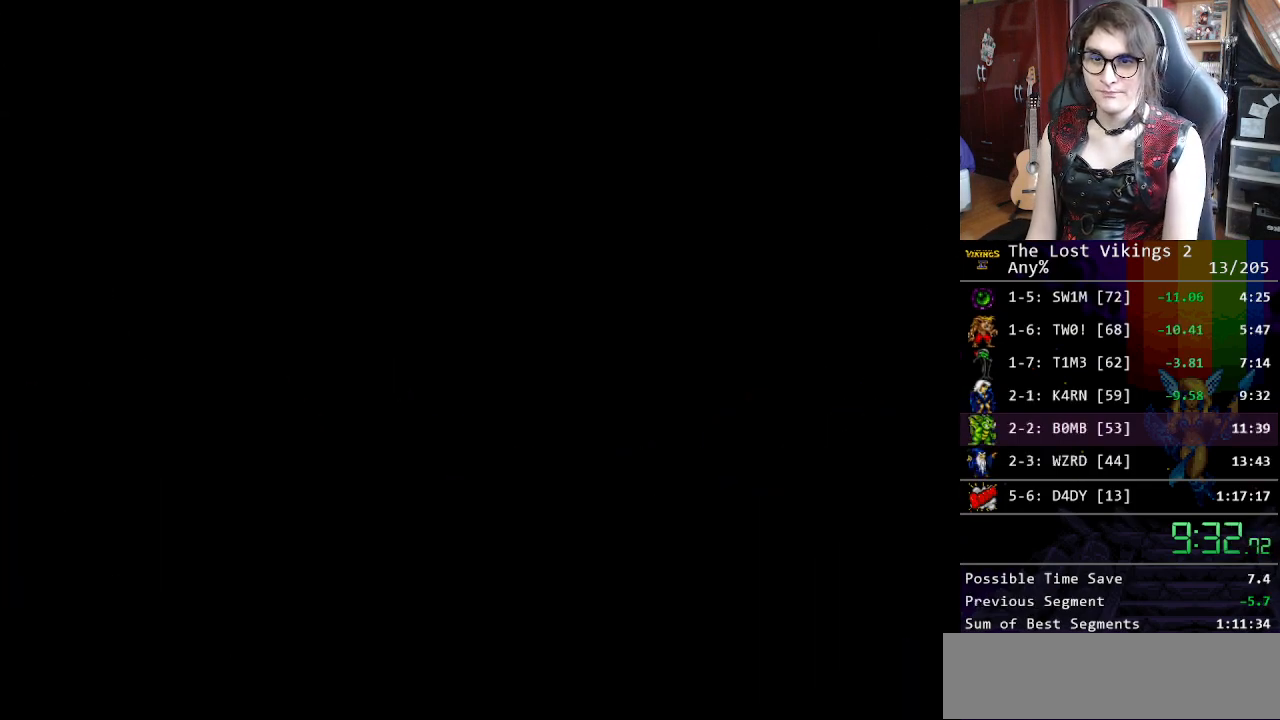
{"buttons": ["A", "B"], "events": [[251, "B", "down"]]}
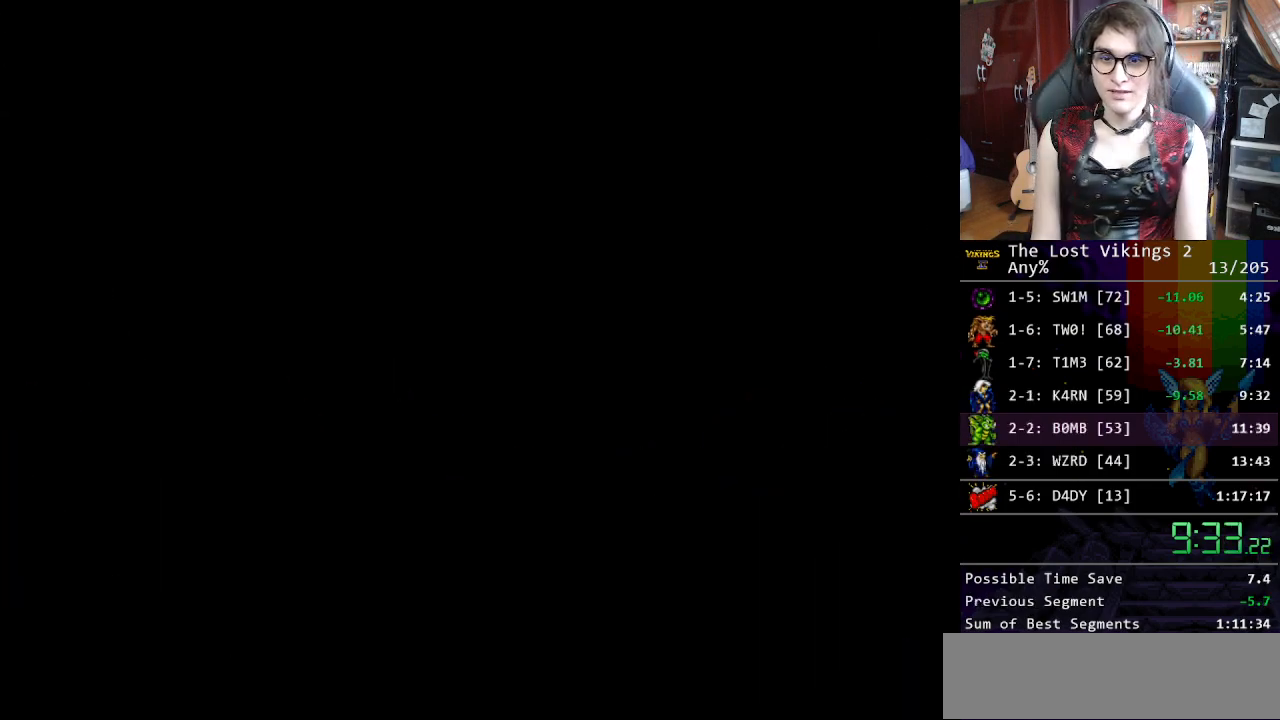
{"buttons": [], "events": [[100, "B", "up"], [351, "A", "up"]]}
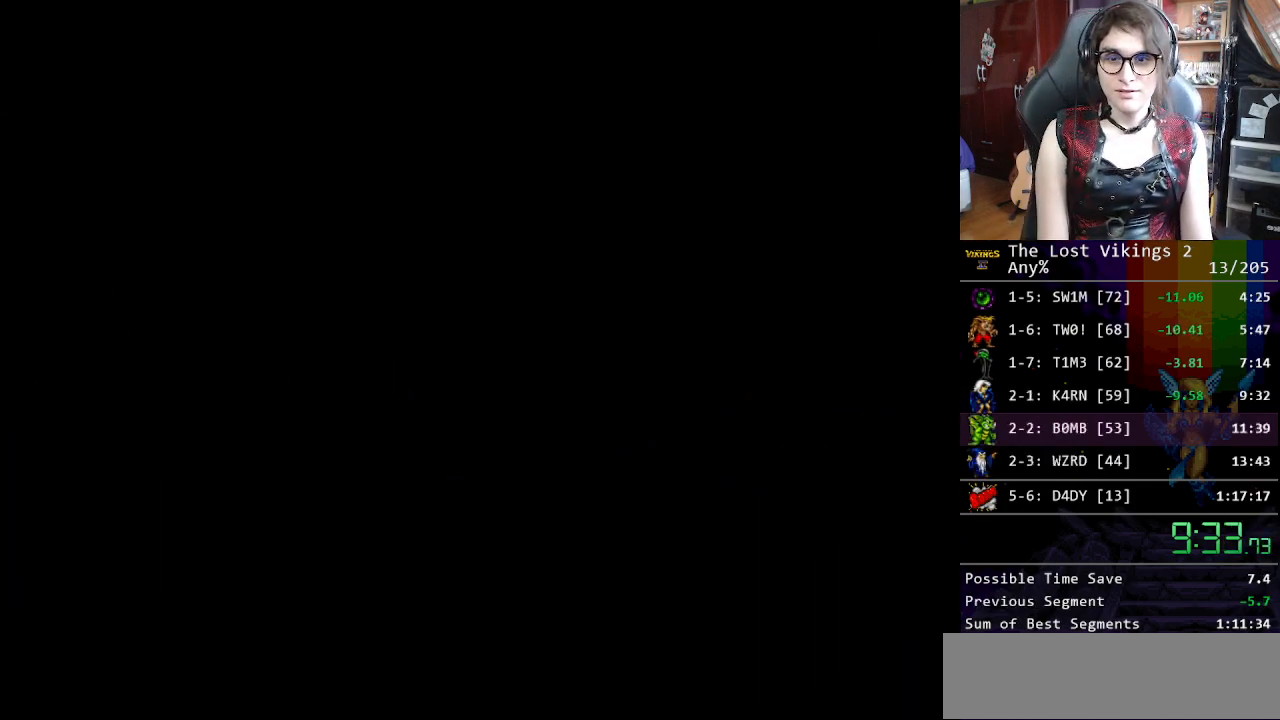
{"buttons": ["X"], "events": [[401, "X", "down"]]}
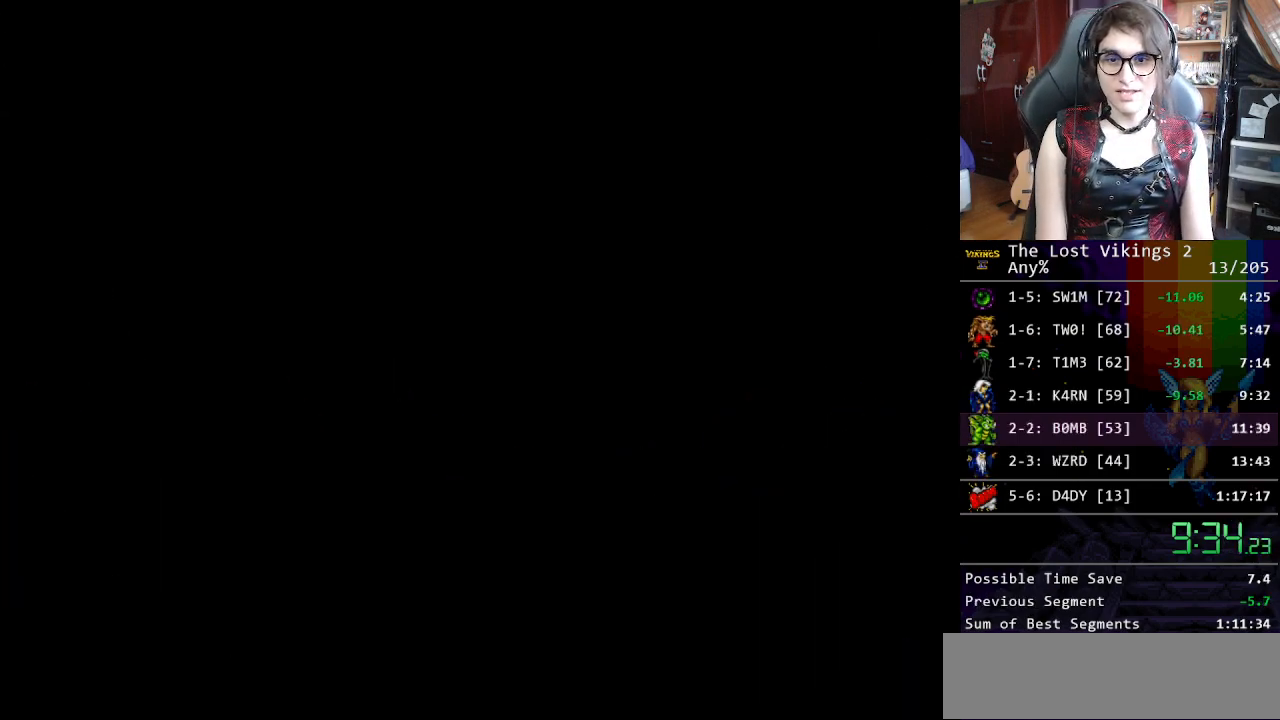
{"buttons": [], "events": [[50, "X", "up"], [133, "X", "down"], [200, "X", "up"], [284, "X", "down"], [501, "X", "up"]]}
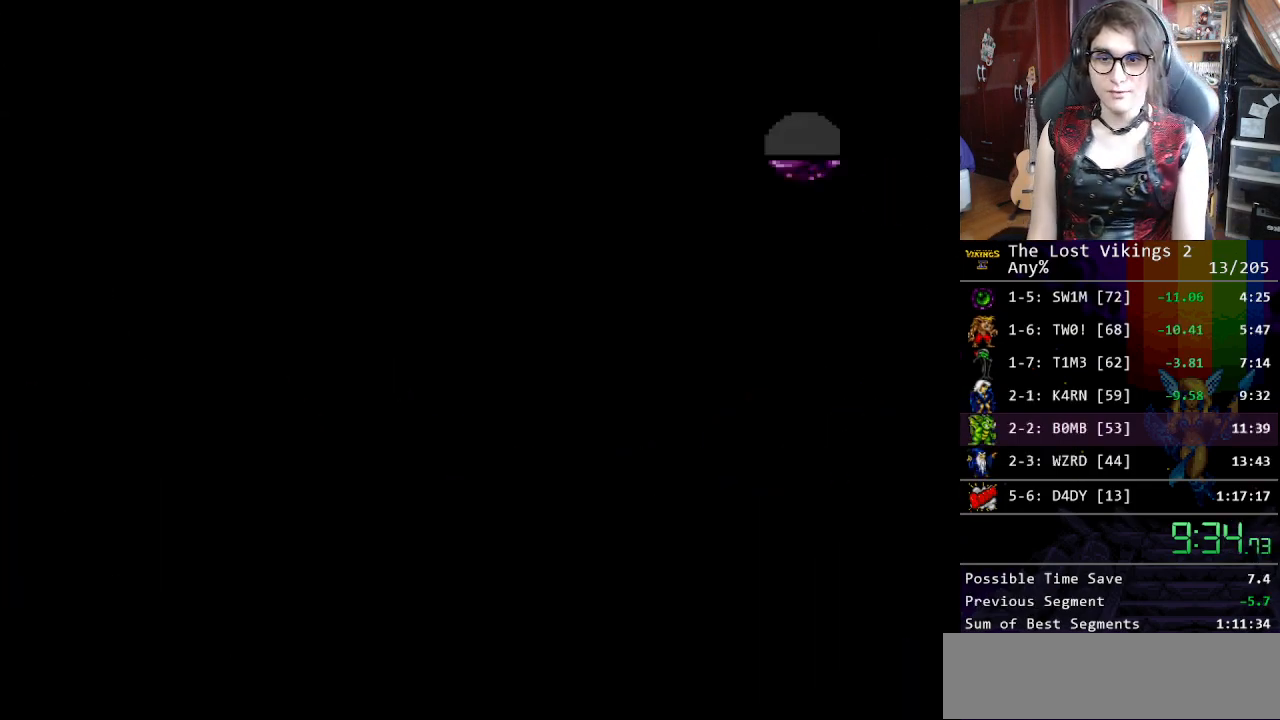
{"buttons": ["X"], "events": [[83, "X", "down"], [200, "X", "up"], [267, "X", "down"], [384, "X", "up"], [434, "X", "down"]]}
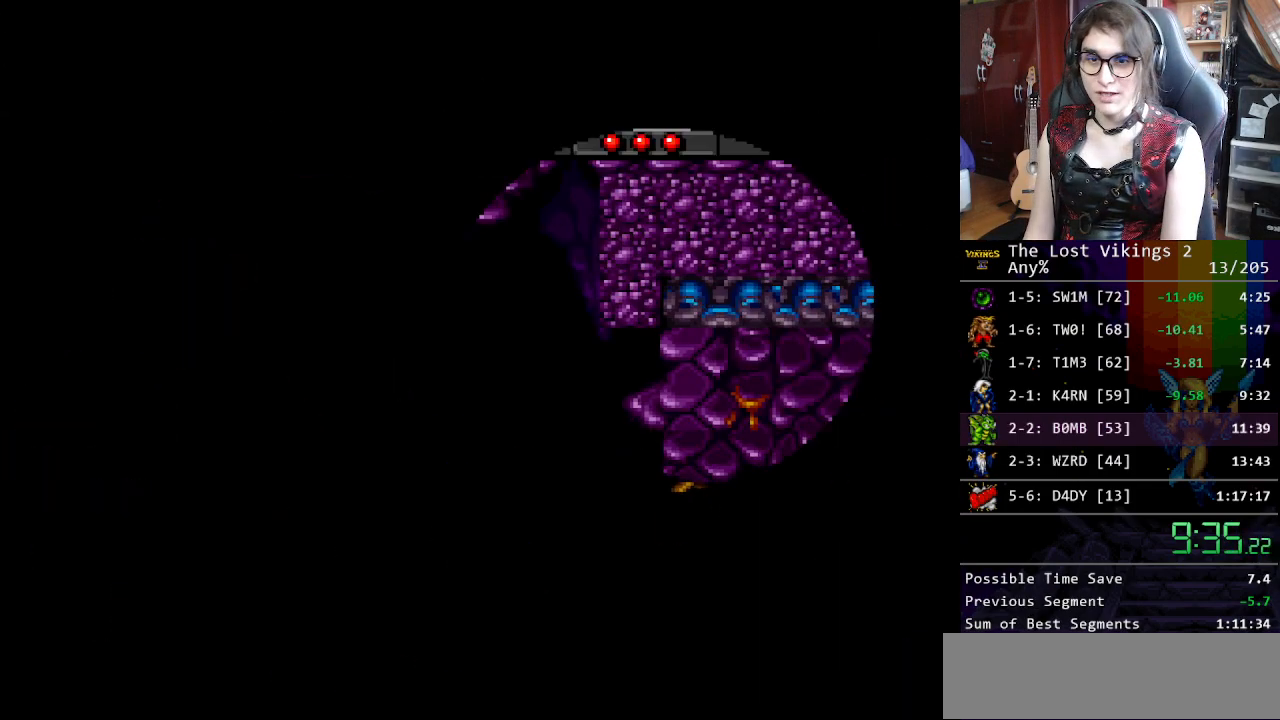
{"buttons": ["DPAD_RIGHT"], "events": [[17, "X", "up"], [117, "X", "down"], [150, "DPAD_RIGHT", "down"], [184, "X", "up"], [267, "X", "down"], [334, "X", "up"], [401, "X", "down"], [501, "X", "up"]]}
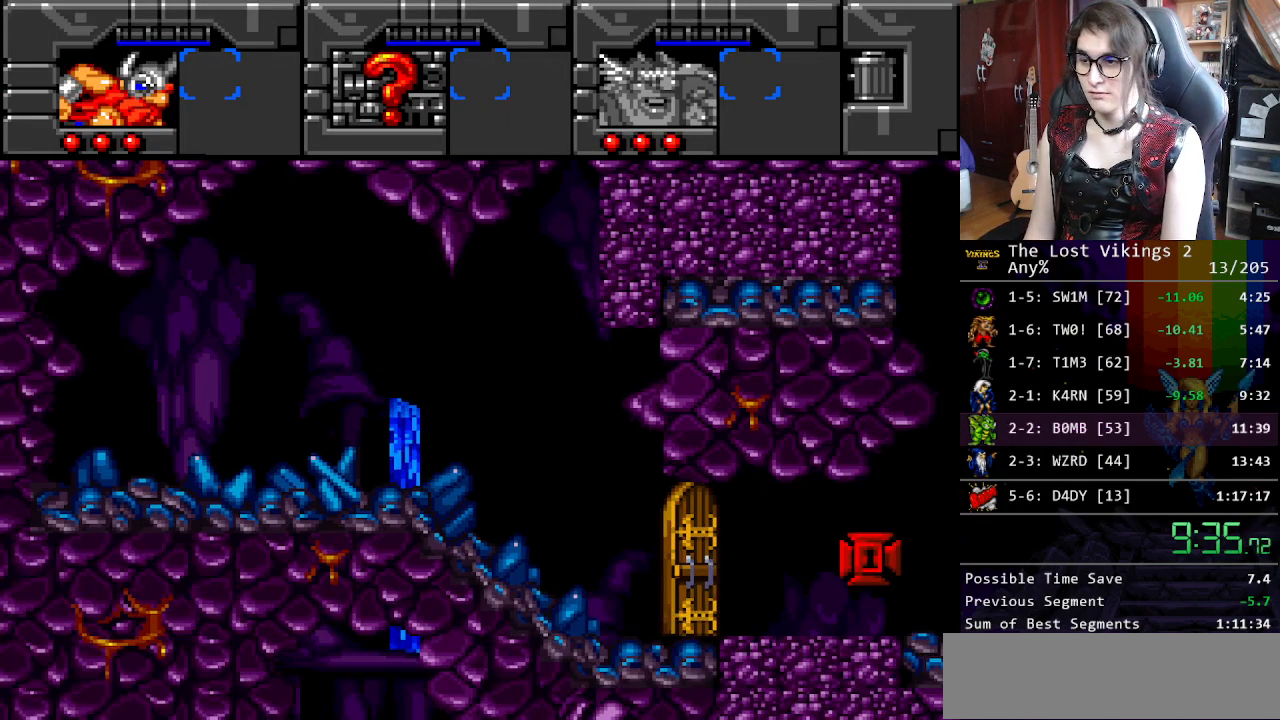
{"buttons": ["DPAD_RIGHT"], "events": [[67, "X", "down"], [151, "X", "up"], [217, "X", "down"], [334, "X", "up"], [401, "X", "down"], [501, "X", "up"]]}
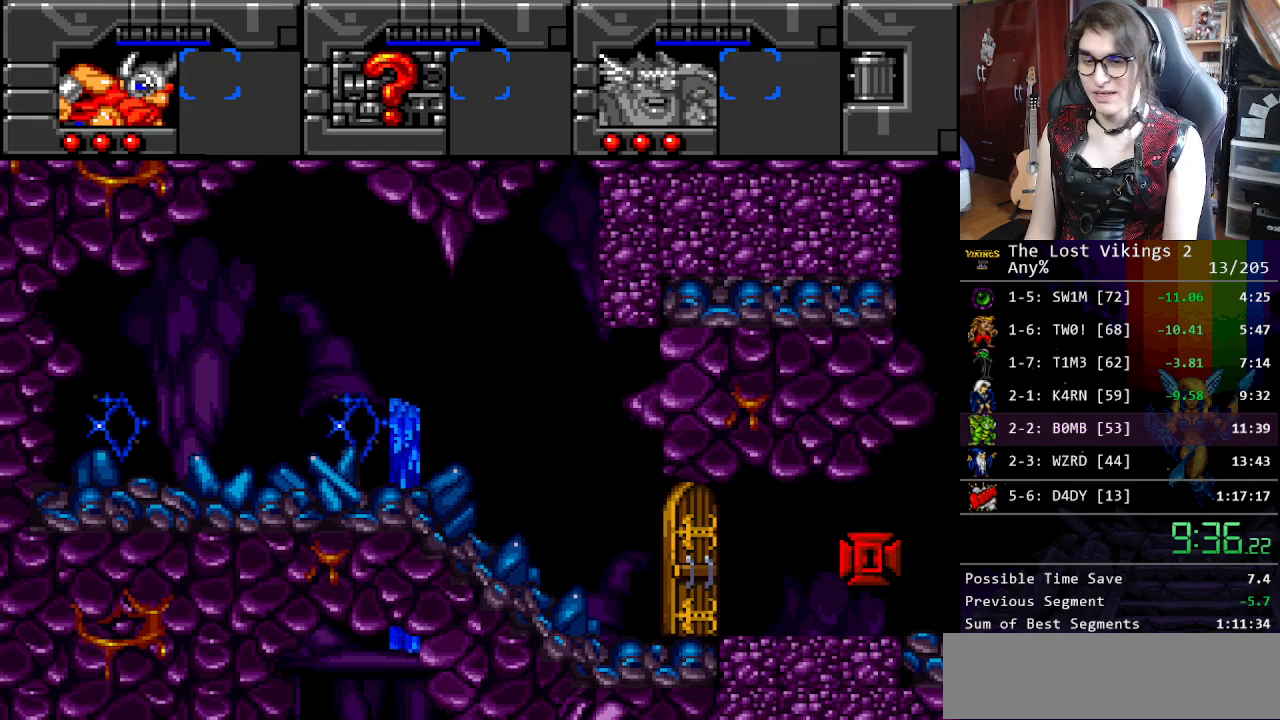
{"buttons": ["X", "DPAD_RIGHT"], "events": [[67, "X", "down"], [134, "X", "up"], [201, "X", "down"], [351, "X", "up"], [435, "X", "down"]]}
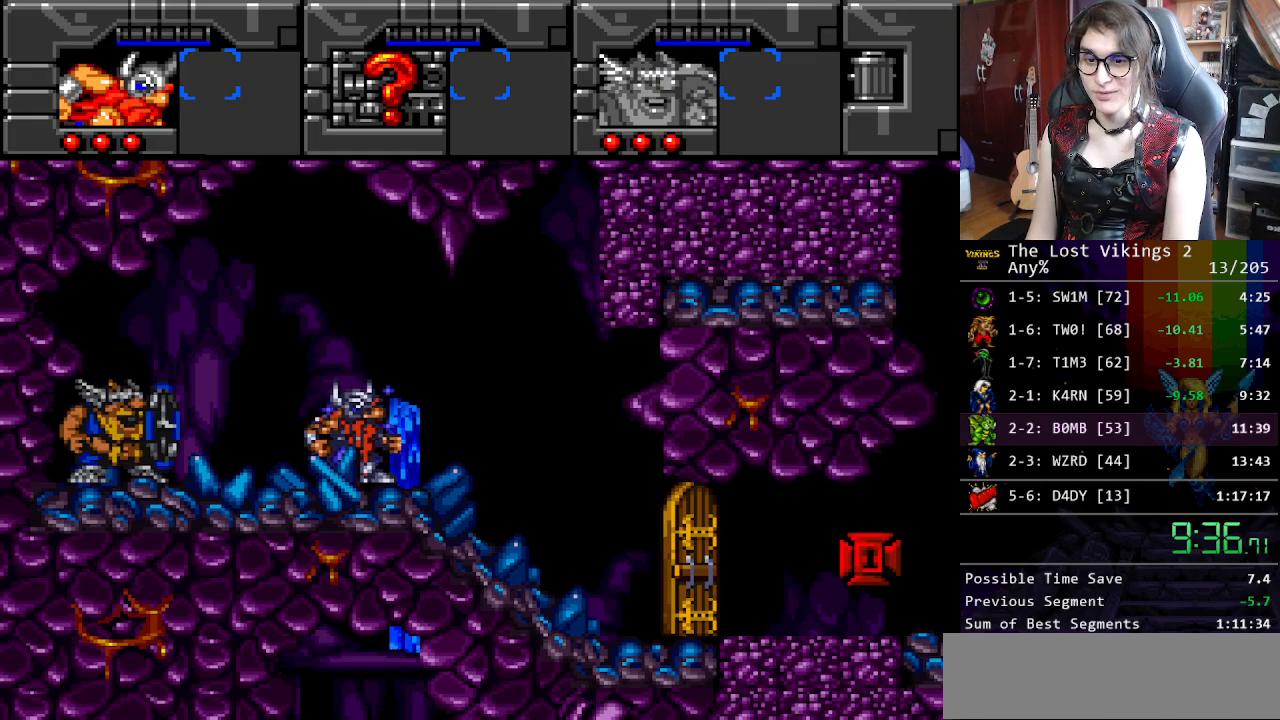
{"buttons": ["X", "DPAD_RIGHT"], "events": [[50, "X", "up"], [116, "X", "down"], [167, "X", "up"], [267, "X", "down"], [401, "X", "up"], [434, "X", "down"]]}
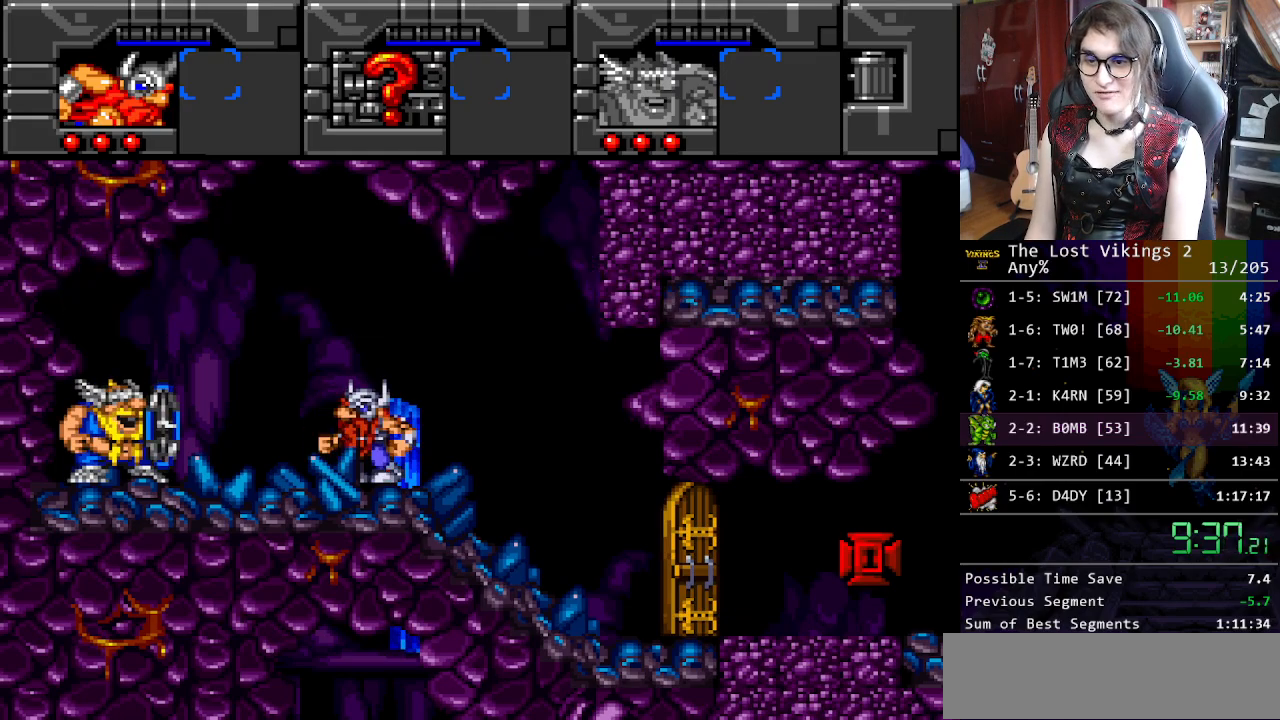
{"buttons": ["DPAD_RIGHT"], "events": [[67, "X", "up"], [134, "X", "down"], [184, "X", "up"], [267, "X", "down"], [334, "X", "up"], [418, "X", "down"], [468, "X", "up"]]}
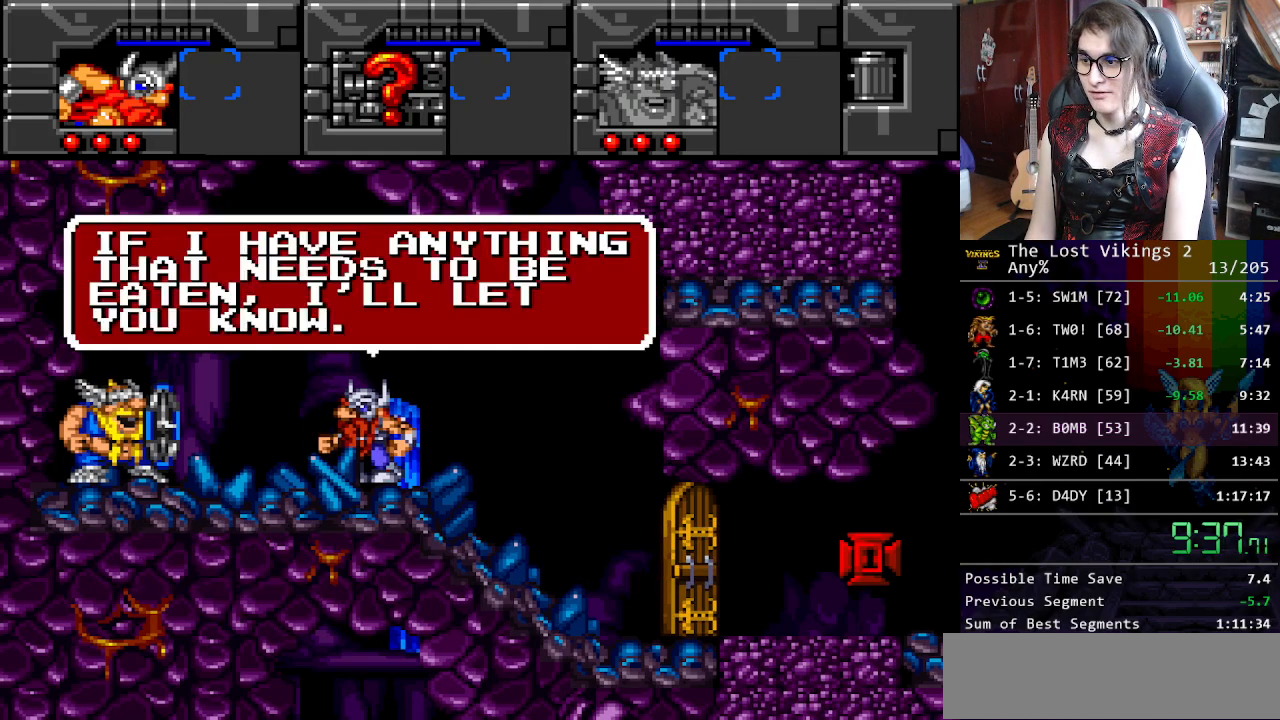
{"buttons": ["DPAD_RIGHT"], "events": [[67, "X", "down"], [134, "X", "up"], [201, "X", "down"], [284, "X", "up"], [384, "X", "down"], [501, "X", "up"]]}
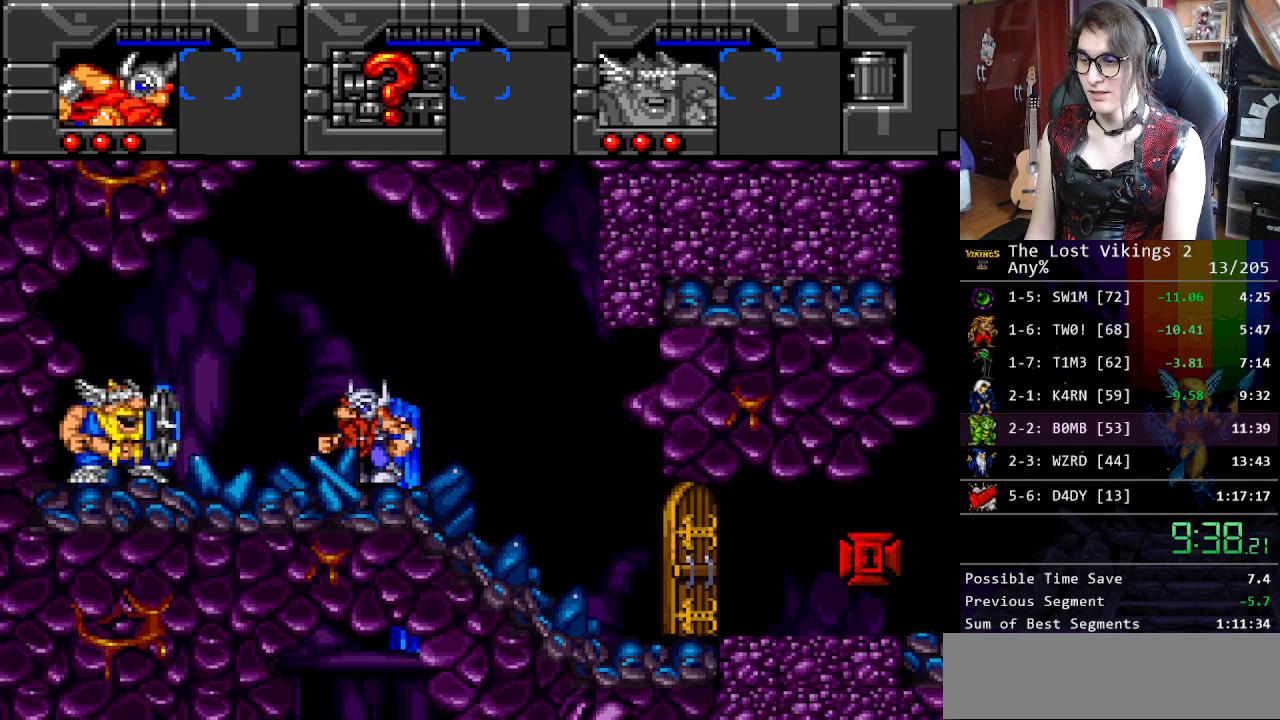
{"buttons": ["B", "DPAD_RIGHT"], "events": [[67, "X", "down"], [134, "X", "up"], [502, "B", "down"]]}
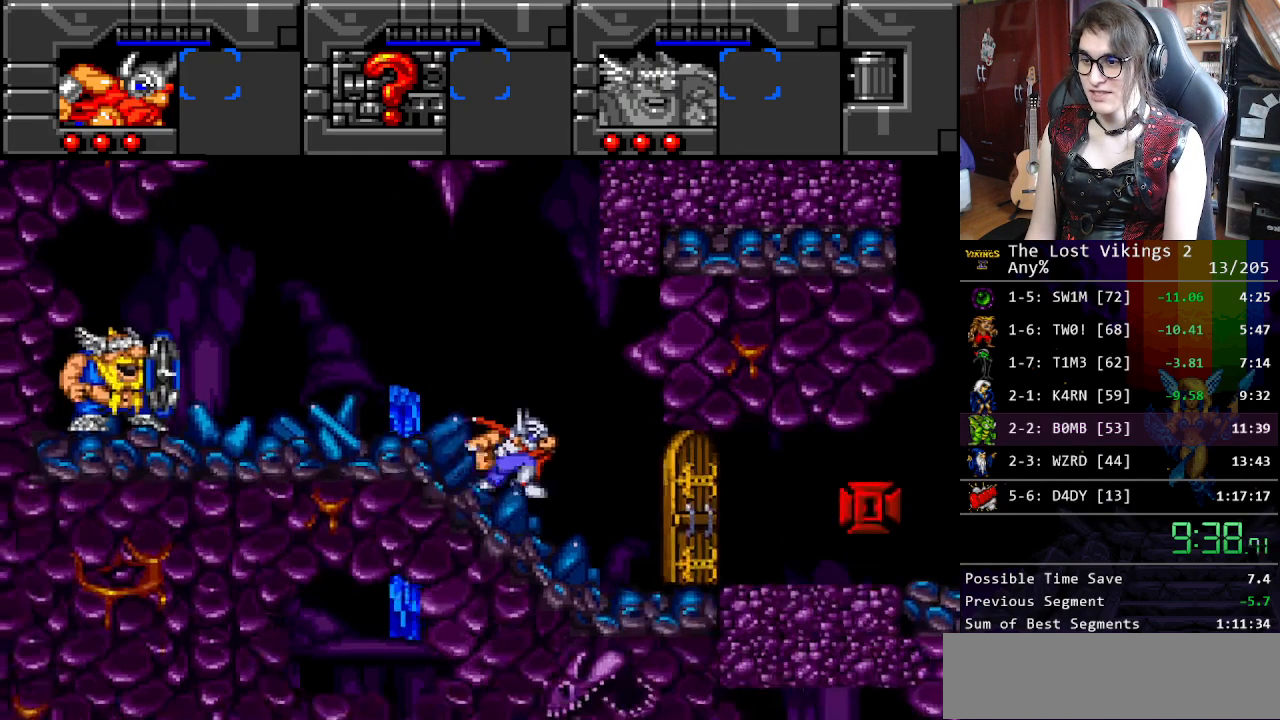
{"buttons": ["R1", "DPAD_RIGHT"], "events": [[83, "B", "up"], [167, "B", "down"], [384, "R1", "down"], [401, "B", "up"]]}
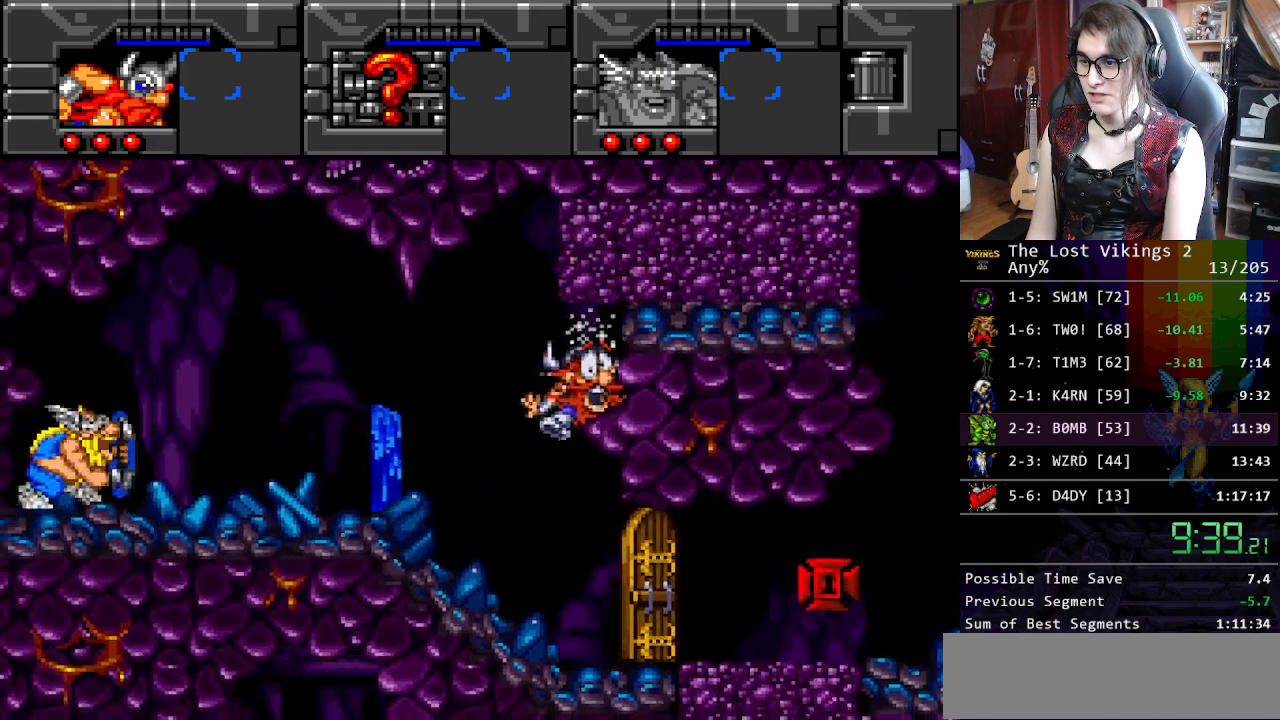
{"buttons": ["DPAD_RIGHT"], "events": [[33, "R1", "up"]]}
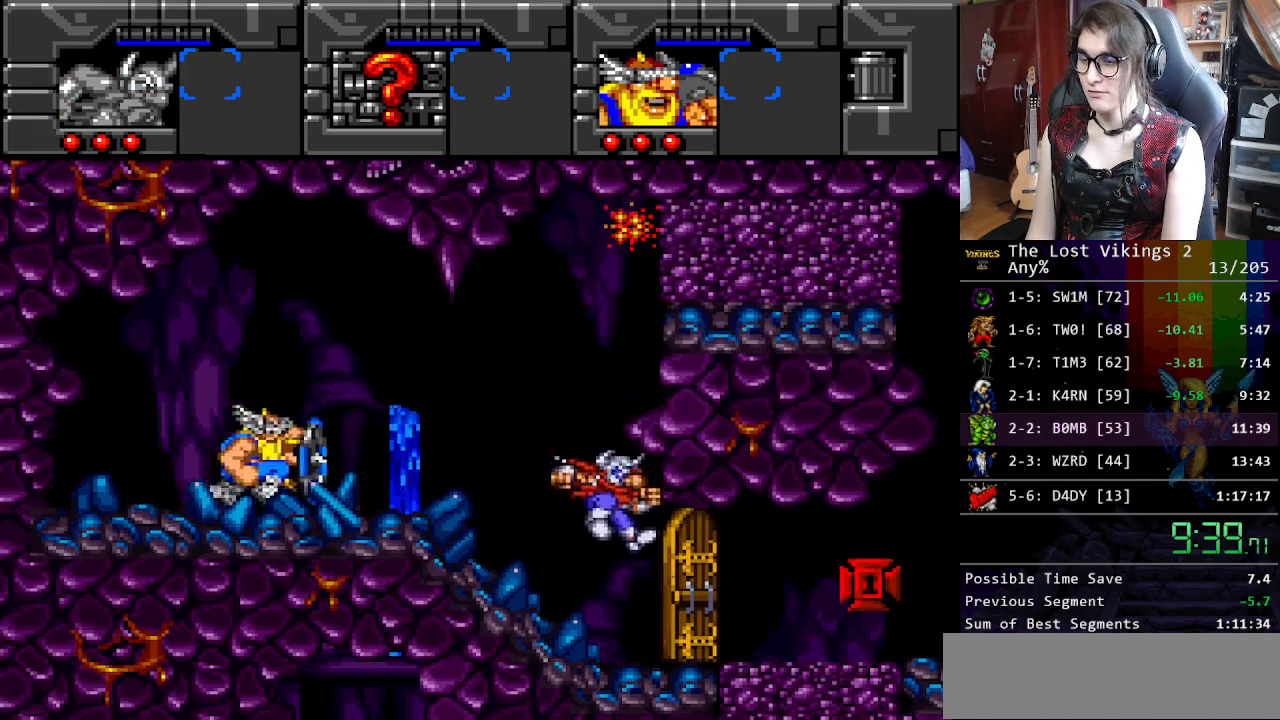
{"buttons": ["DPAD_RIGHT"], "events": []}
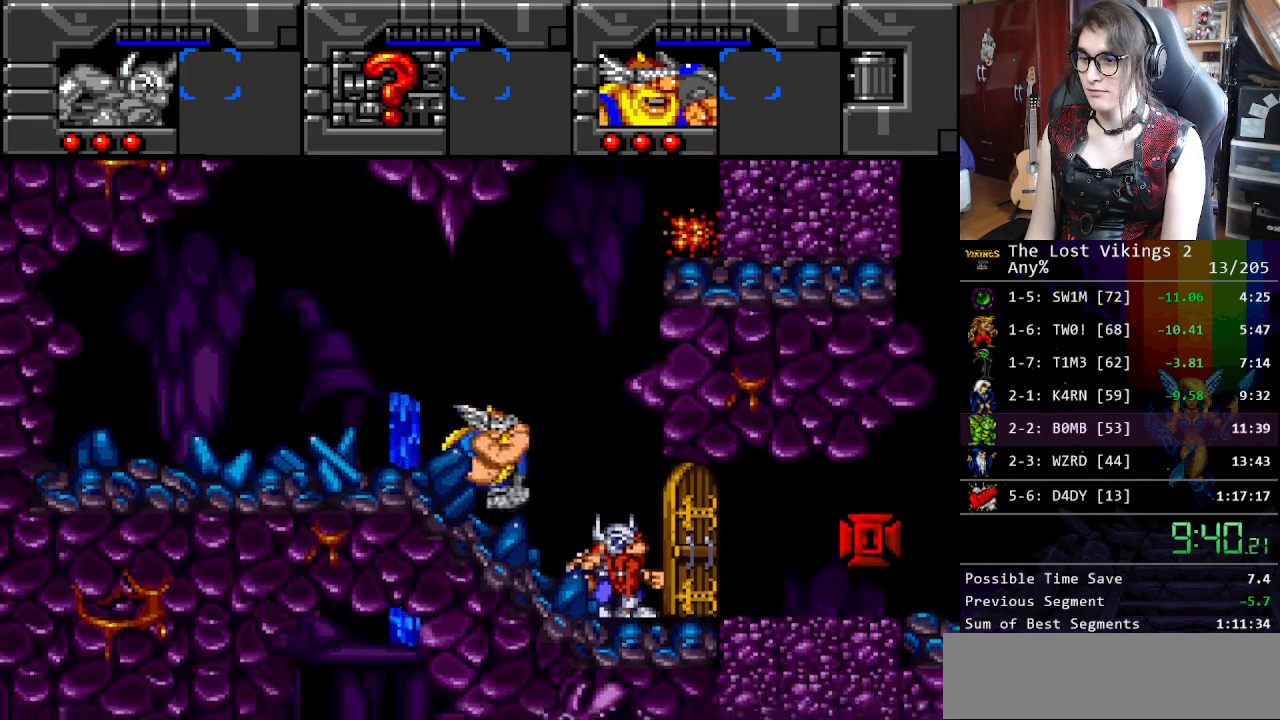
{"buttons": ["B", "DPAD_RIGHT"], "events": [[351, "R1", "down"], [485, "B", "down"], [485, "R1", "up"]]}
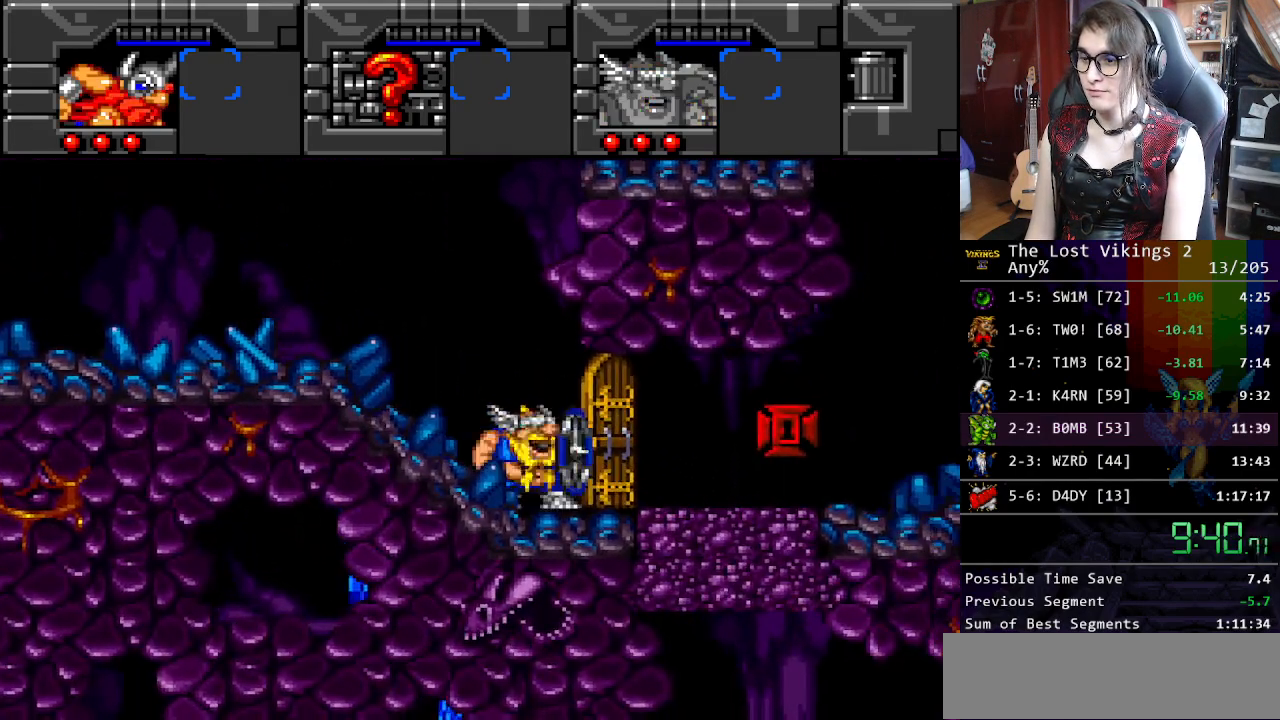
{"buttons": ["B", "DPAD_RIGHT"], "events": [[151, "B", "up"], [318, "B", "down"]]}
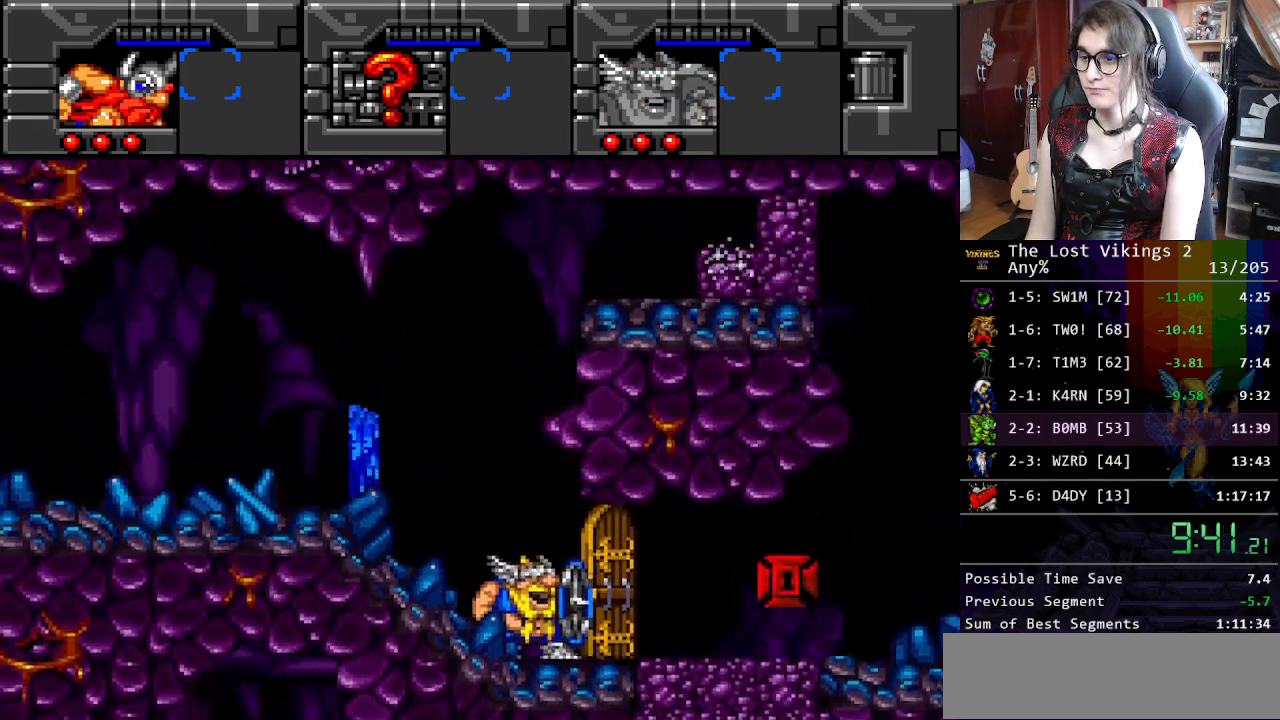
{"buttons": ["DPAD_RIGHT"], "events": [[367, "B", "up"]]}
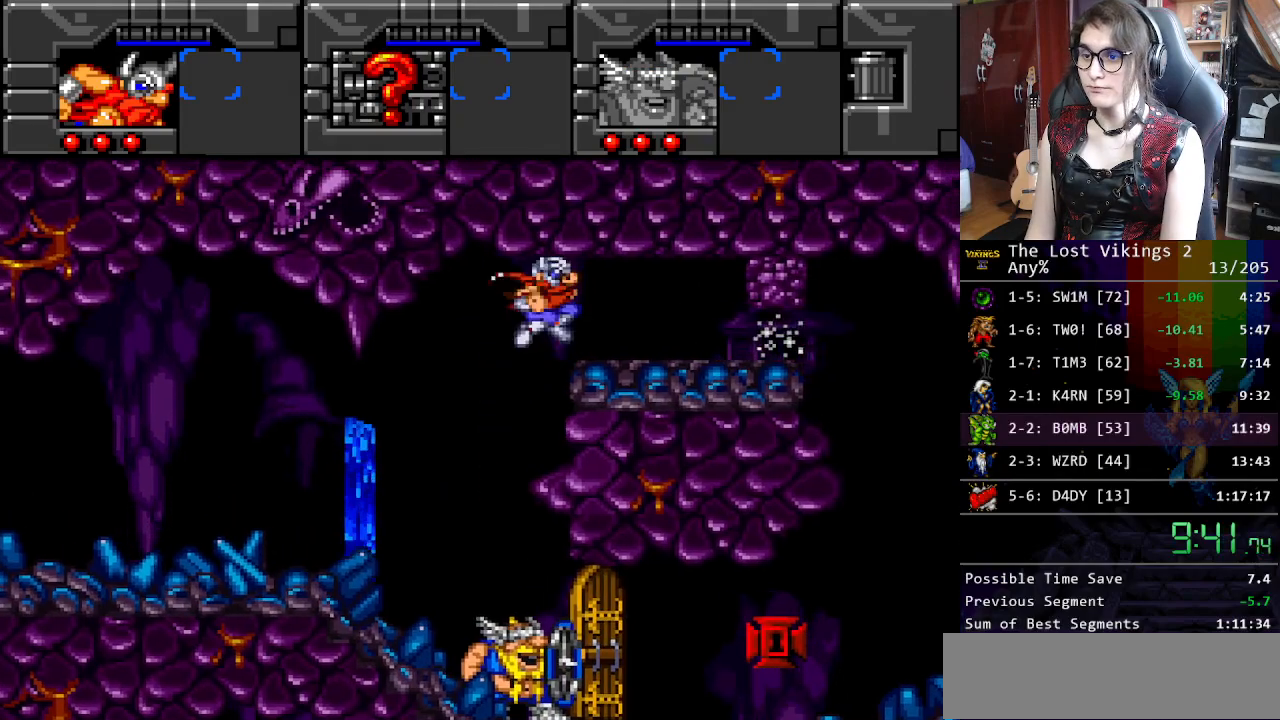
{"buttons": ["Y", "DPAD_RIGHT"], "events": [[117, "B", "down"], [267, "B", "up"], [351, "Y", "down"]]}
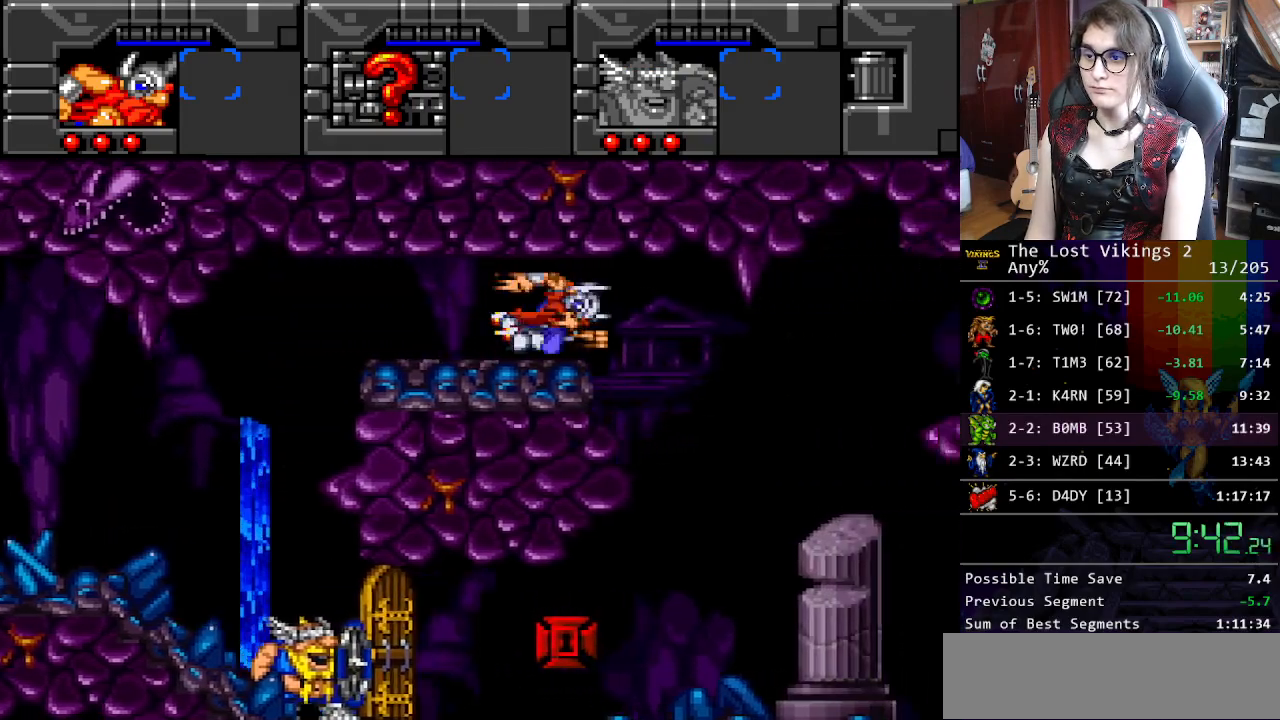
{"buttons": ["DPAD_RIGHT"], "events": [[50, "Y", "up"]]}
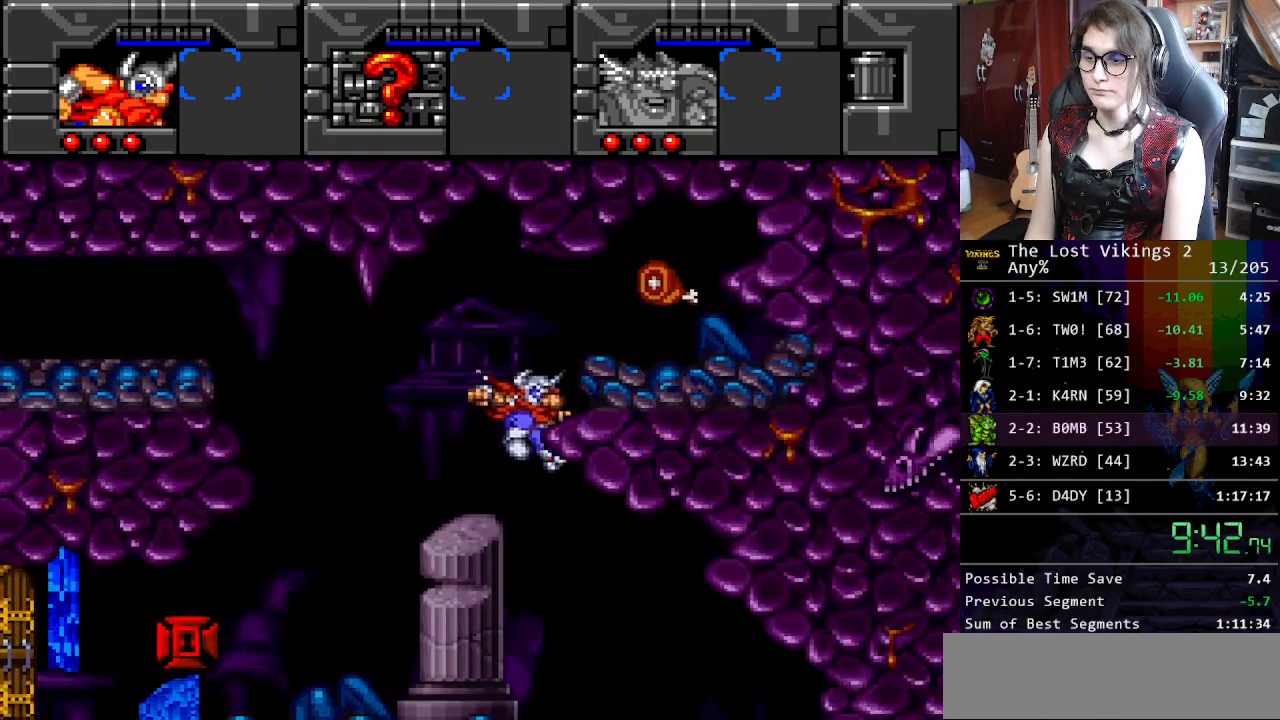
{"buttons": ["DPAD_RIGHT"], "events": []}
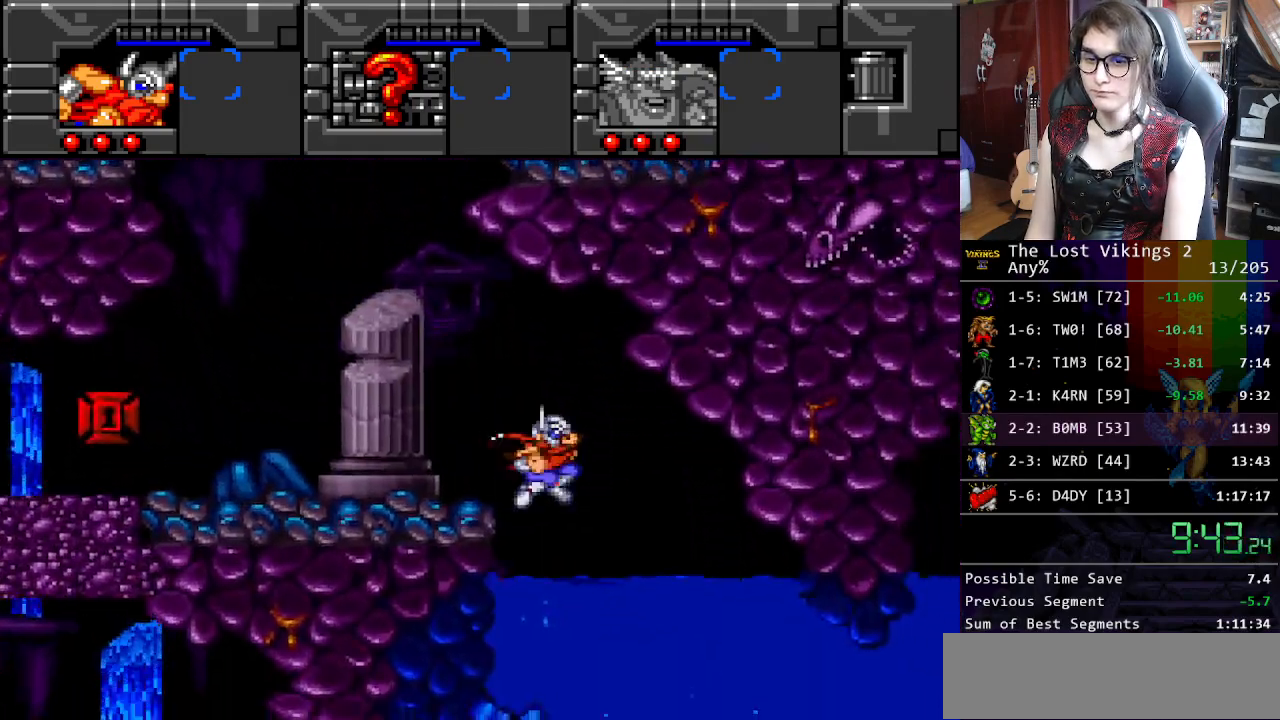
{"buttons": ["DPAD_RIGHT"], "events": [[401, "B", "down"], [501, "B", "up"]]}
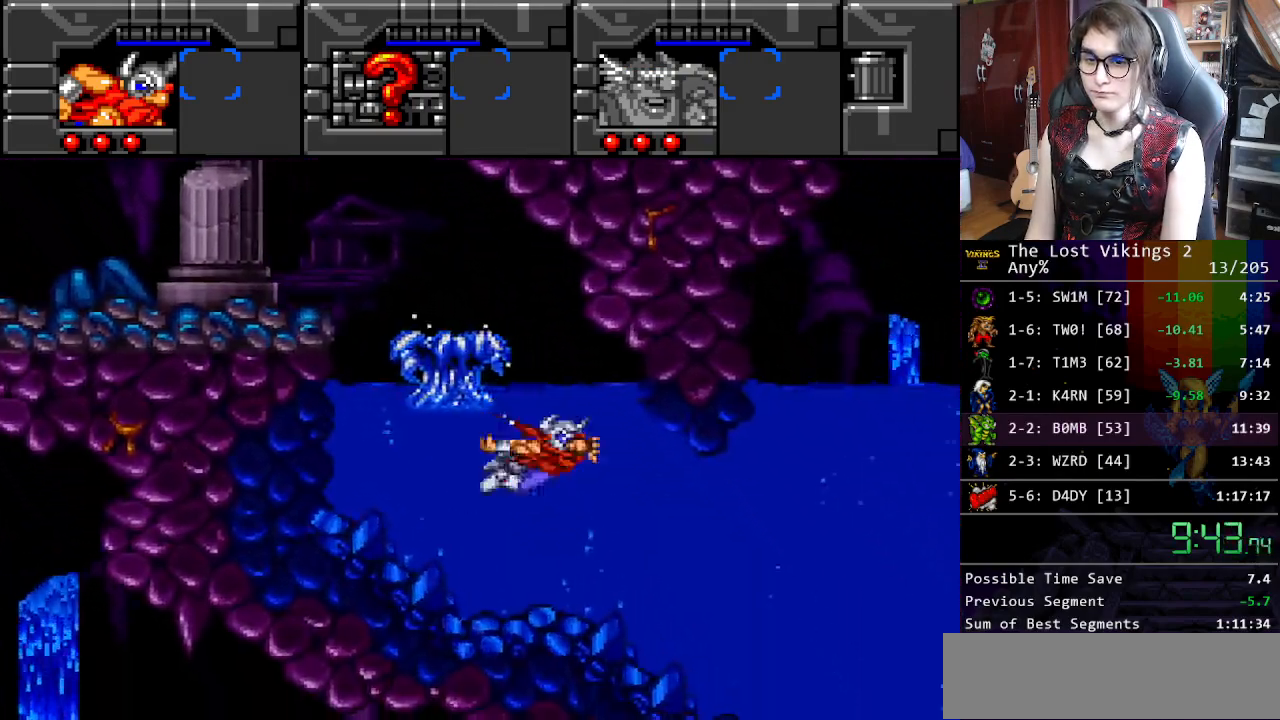
{"buttons": ["B", "DPAD_UP", "DPAD_RIGHT"], "events": [[84, "B", "down"], [168, "B", "up"], [251, "B", "down"], [351, "B", "up"], [385, "DPAD_UP", "down"], [435, "B", "down"]]}
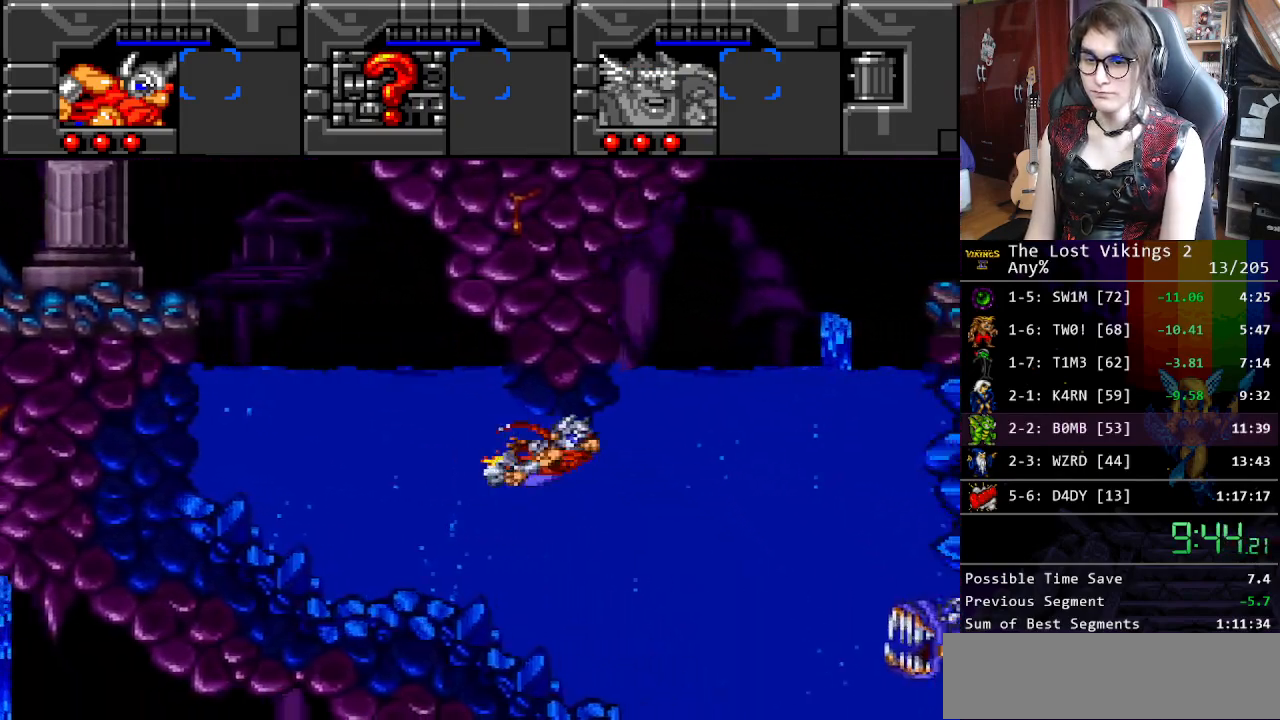
{"buttons": ["B", "DPAD_UP", "DPAD_RIGHT"], "events": [[17, "B", "up"], [117, "B", "down"], [184, "B", "up"], [267, "B", "down"], [384, "B", "up"], [434, "B", "down"]]}
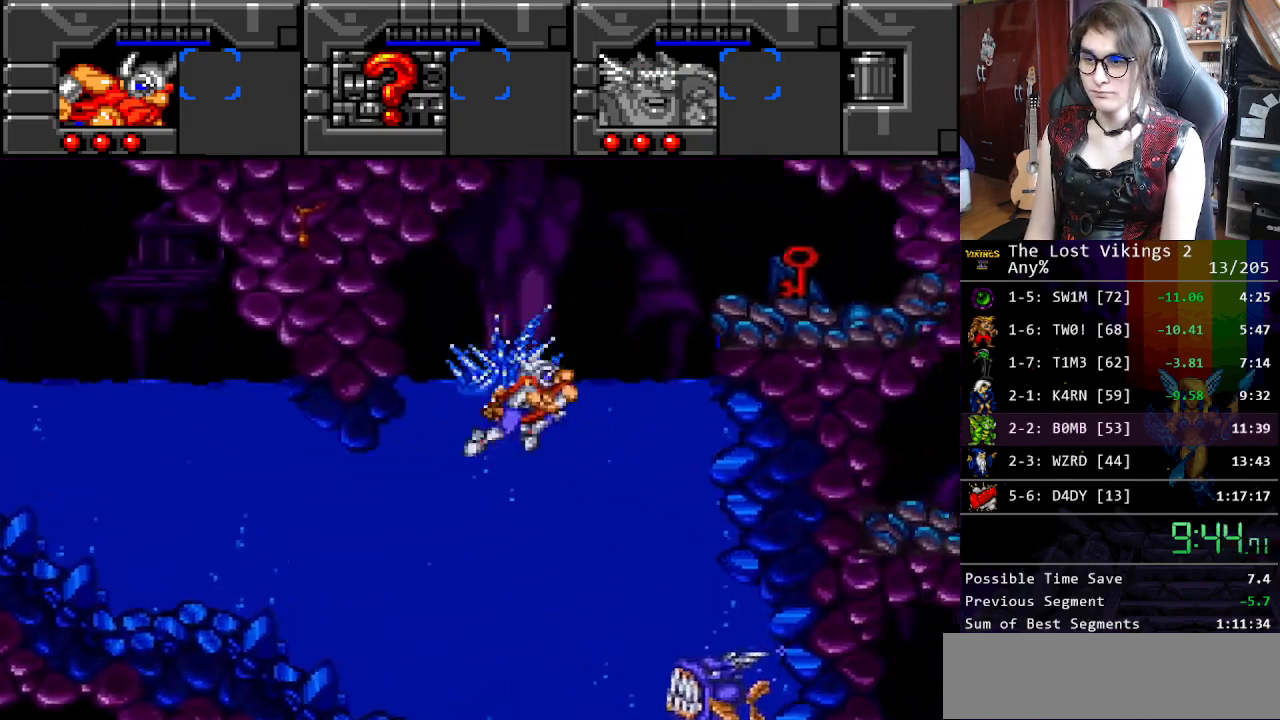
{"buttons": ["DPAD_RIGHT"], "events": [[34, "B", "up"], [100, "B", "down"], [201, "B", "up"], [368, "DPAD_UP", "up"]]}
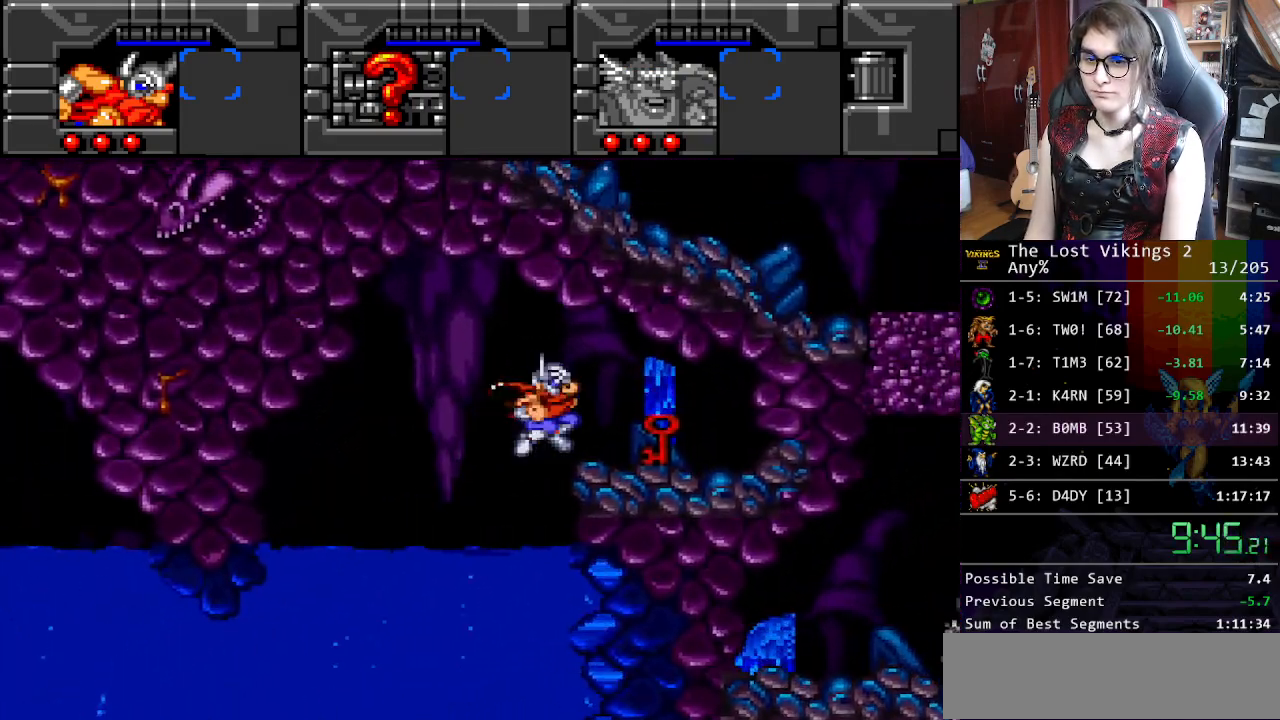
{"buttons": ["DPAD_LEFT"], "events": [[234, "DPAD_UP", "down"], [268, "DPAD_LEFT", "down"], [268, "DPAD_RIGHT", "up"], [284, "DPAD_UP", "up"]]}
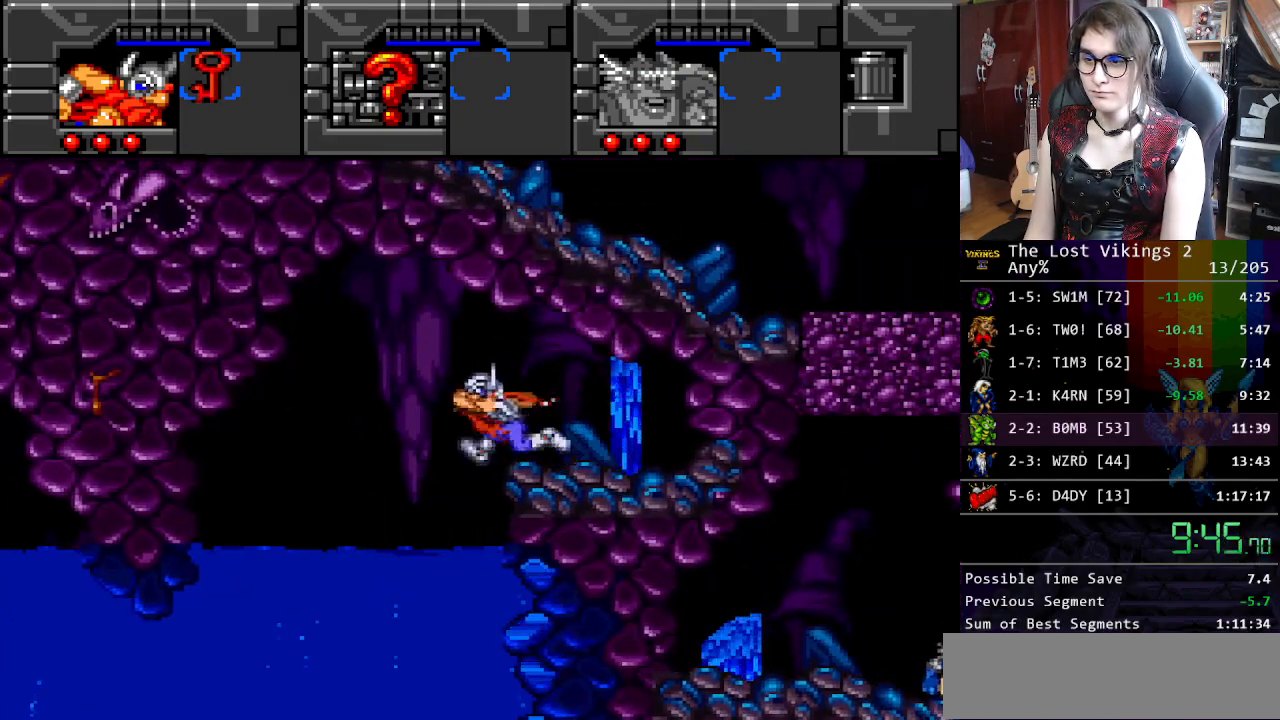
{"buttons": ["DPAD_DOWN"], "events": [[134, "DPAD_LEFT", "up"], [151, "DPAD_RIGHT", "down"], [284, "DPAD_UP", "down"], [335, "DPAD_RIGHT", "up"], [351, "DPAD_UP", "up"], [468, "DPAD_DOWN", "down"]]}
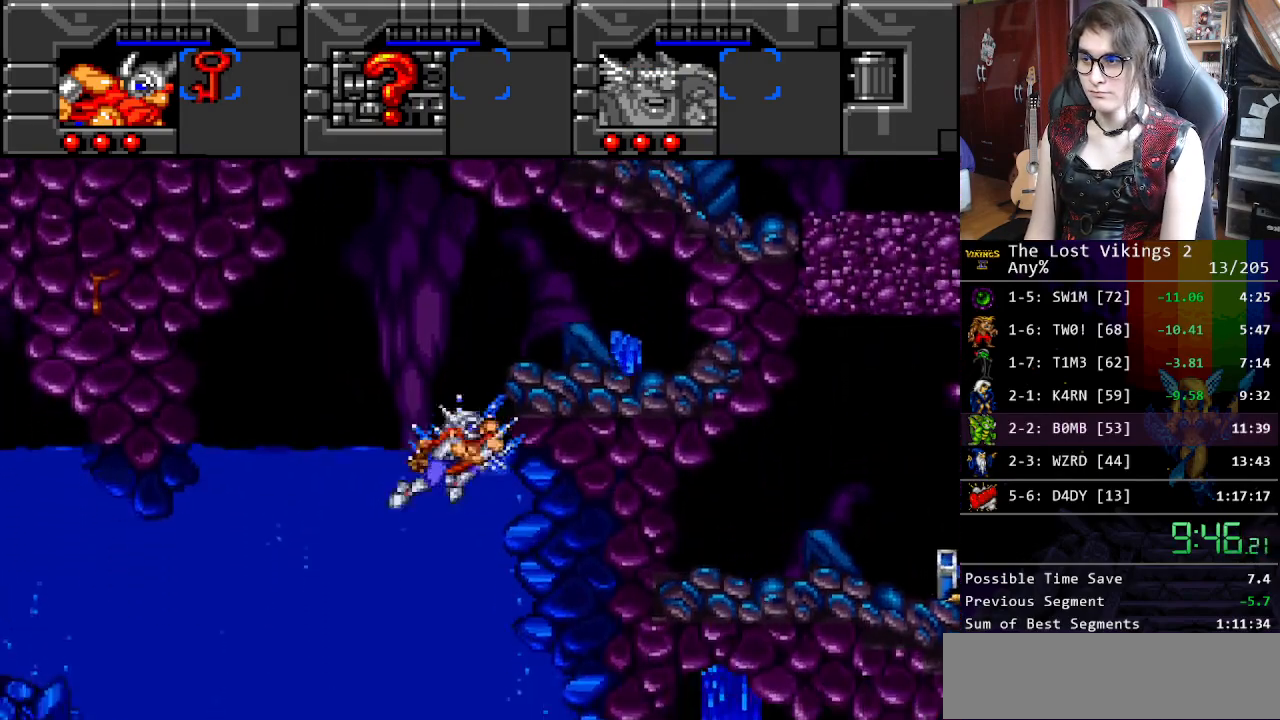
{"buttons": ["B", "DPAD_DOWN"], "events": [[117, "B", "down"], [167, "B", "up"], [267, "B", "down"], [351, "B", "up"], [434, "B", "down"]]}
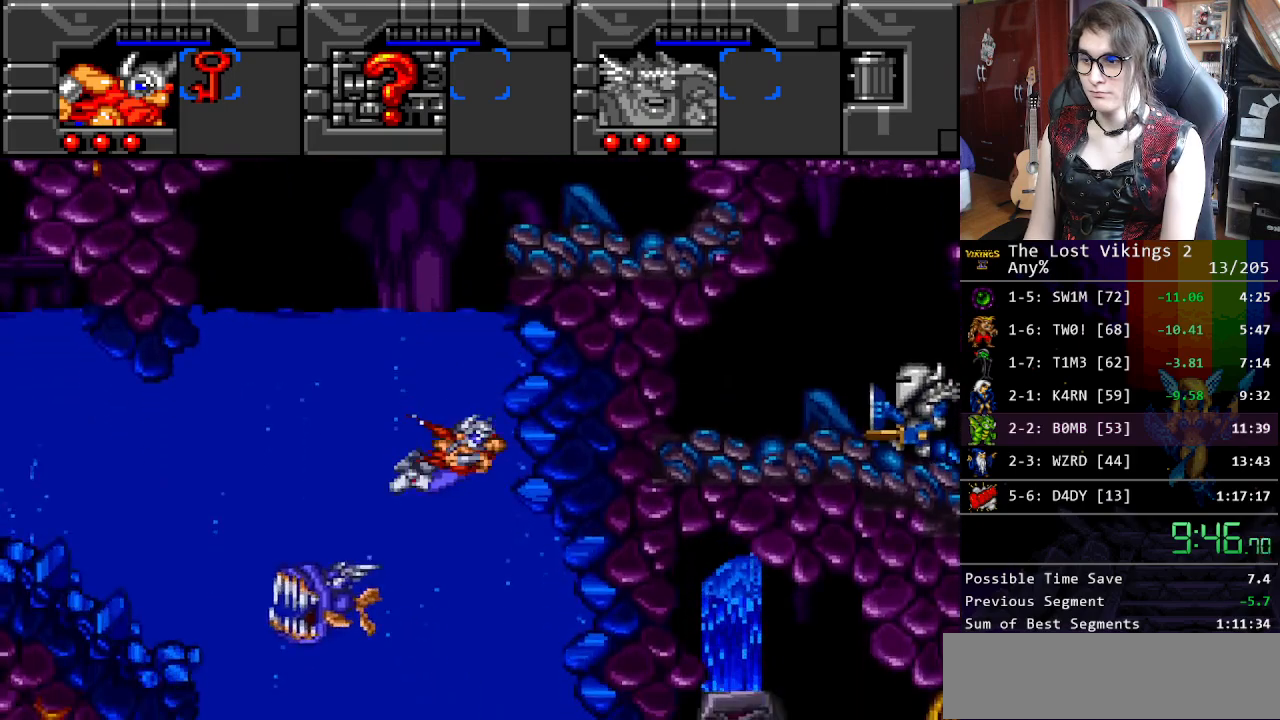
{"buttons": ["DPAD_DOWN"], "events": [[17, "B", "up"], [83, "B", "down"], [184, "B", "up"], [267, "B", "down"], [351, "B", "up"], [434, "B", "down"], [468, "B", "up"]]}